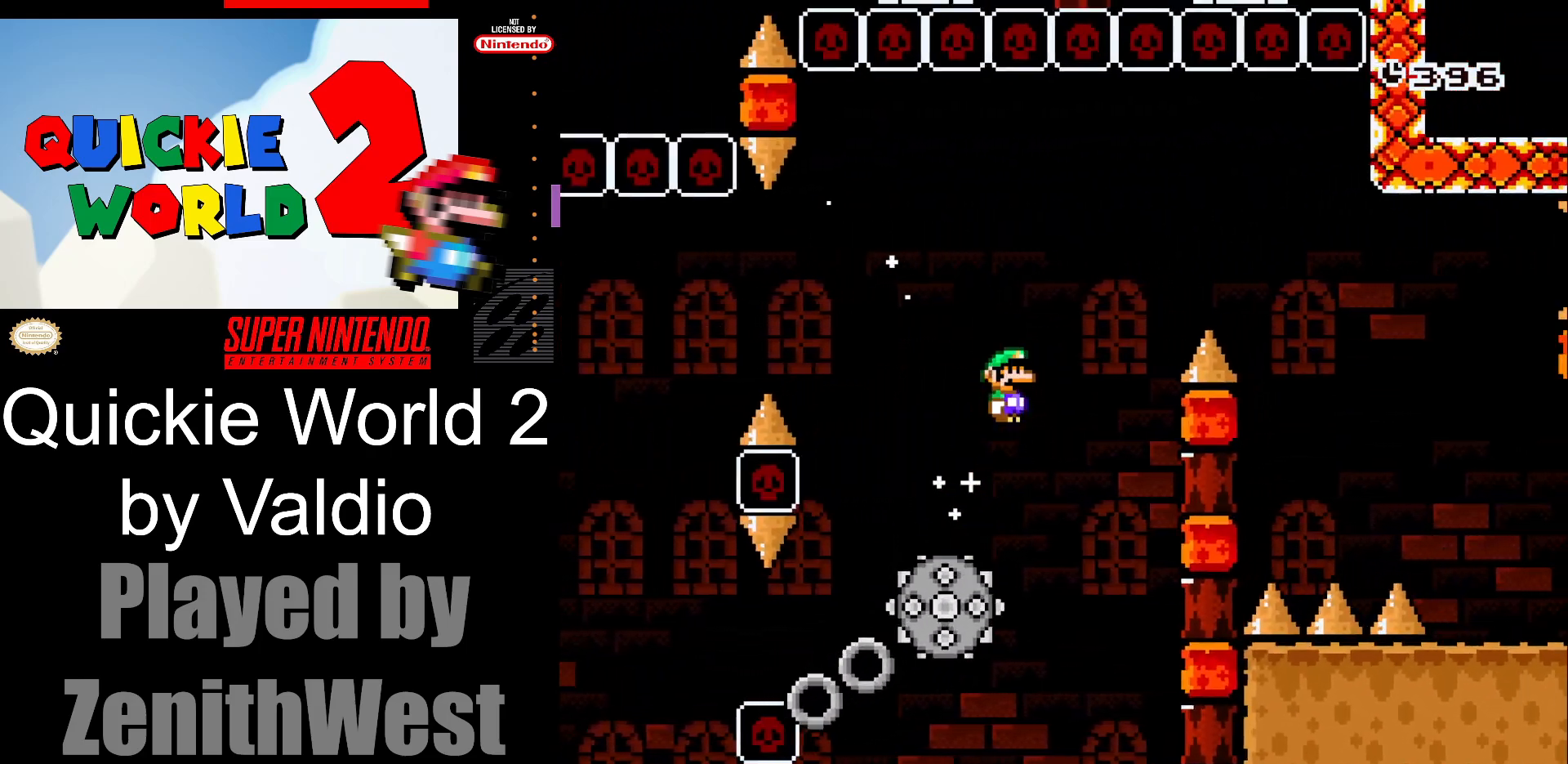
Gameplay with a controller (Nintendo layout); each line is a JSON object with the inputs held at the frame after it. "events" lists button and stick changes between this image and that frame as [ms after this image, input, new state], when the widget could be followed in between. Not read: L3 R3.
{"buttons": ["X", "DPAD_RIGHT"], "events": [[367, "A", "up"]]}
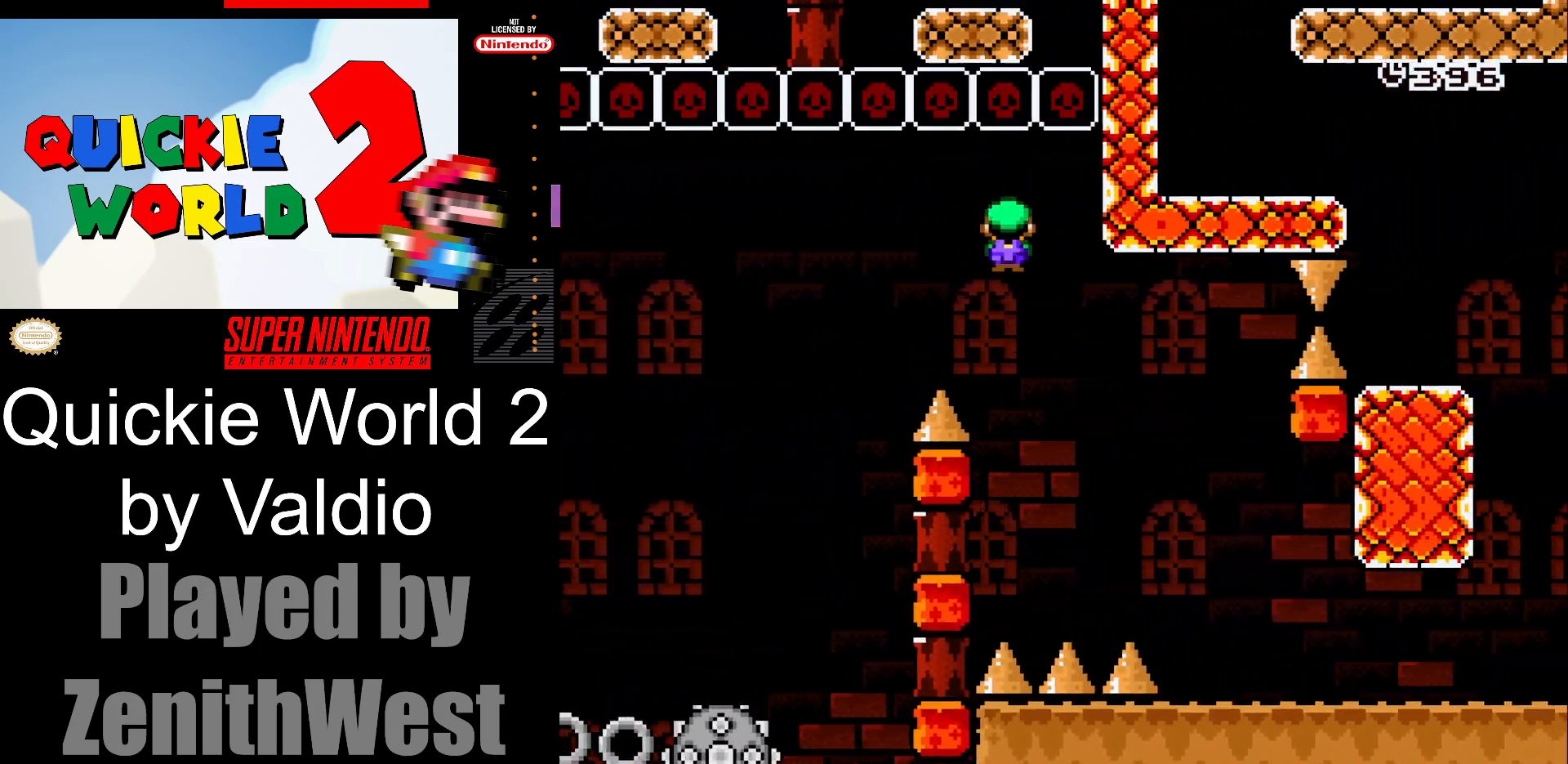
{"buttons": ["X", "DPAD_RIGHT"], "events": []}
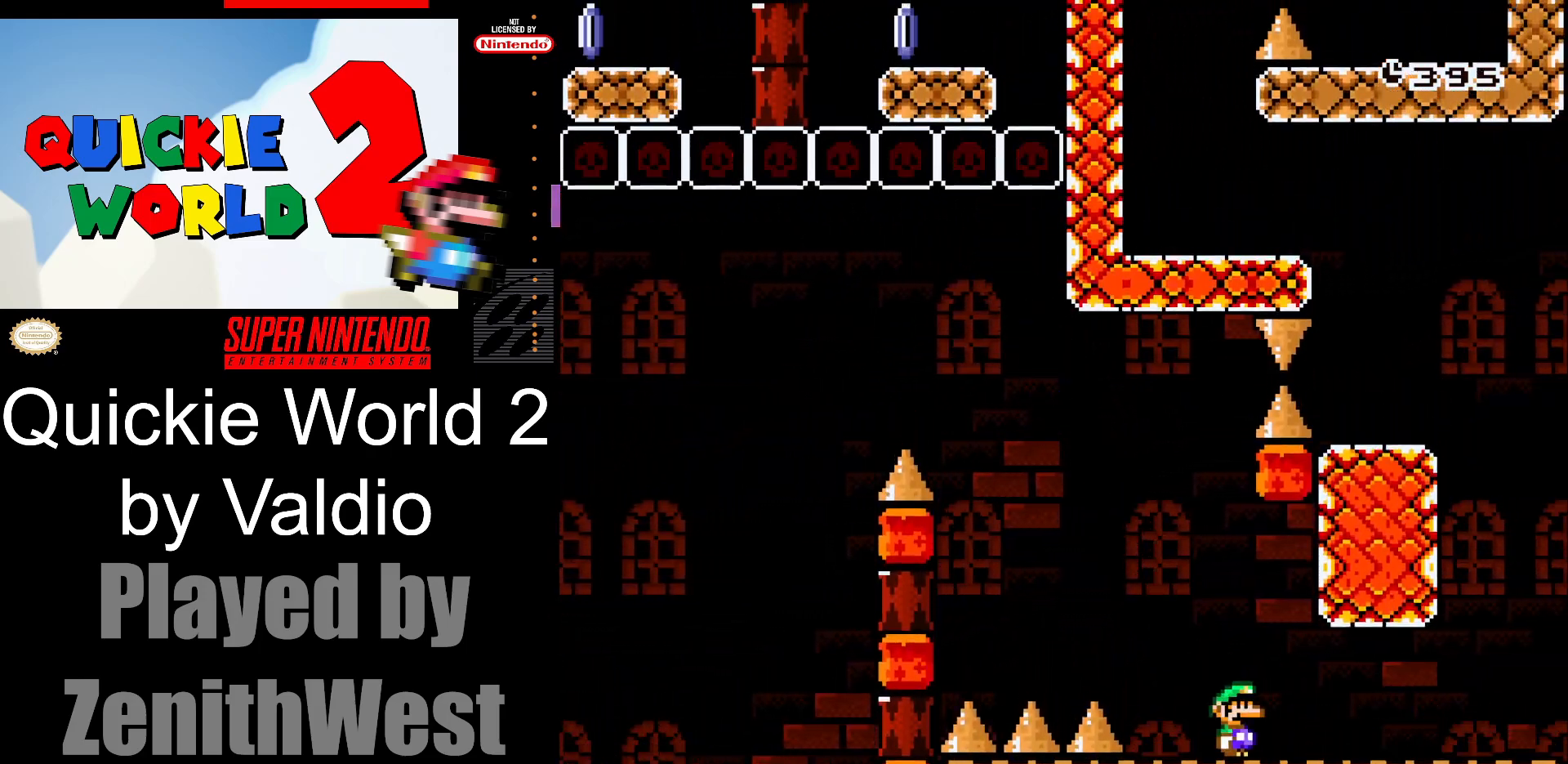
{"buttons": ["B", "Y"], "events": [[17, "Y", "down"], [67, "X", "up"], [433, "B", "down"], [467, "DPAD_RIGHT", "up"]]}
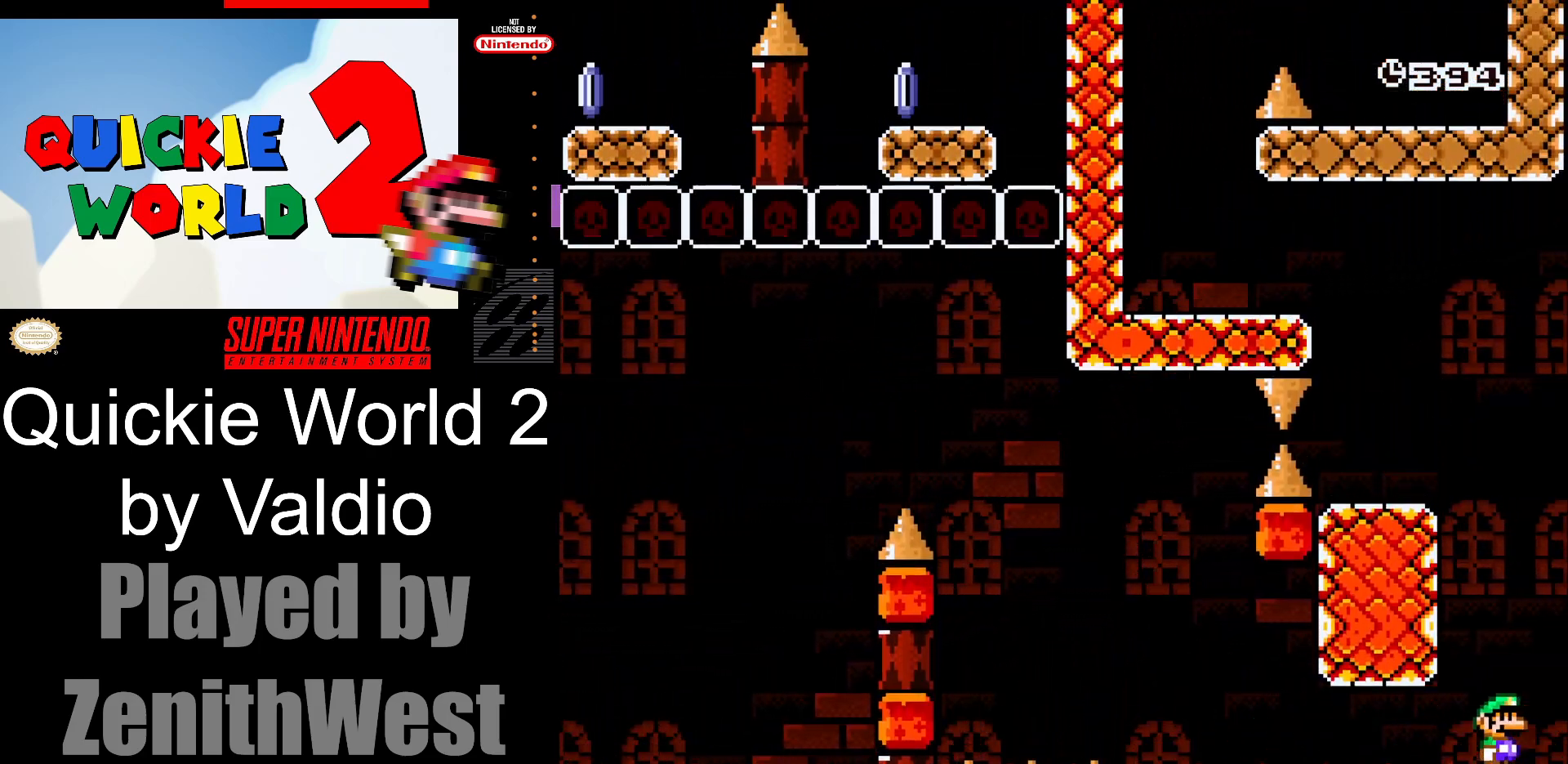
{"buttons": ["Y", "DPAD_RIGHT"], "events": [[33, "DPAD_LEFT", "down"], [283, "B", "up"], [383, "DPAD_LEFT", "up"], [433, "DPAD_RIGHT", "down"]]}
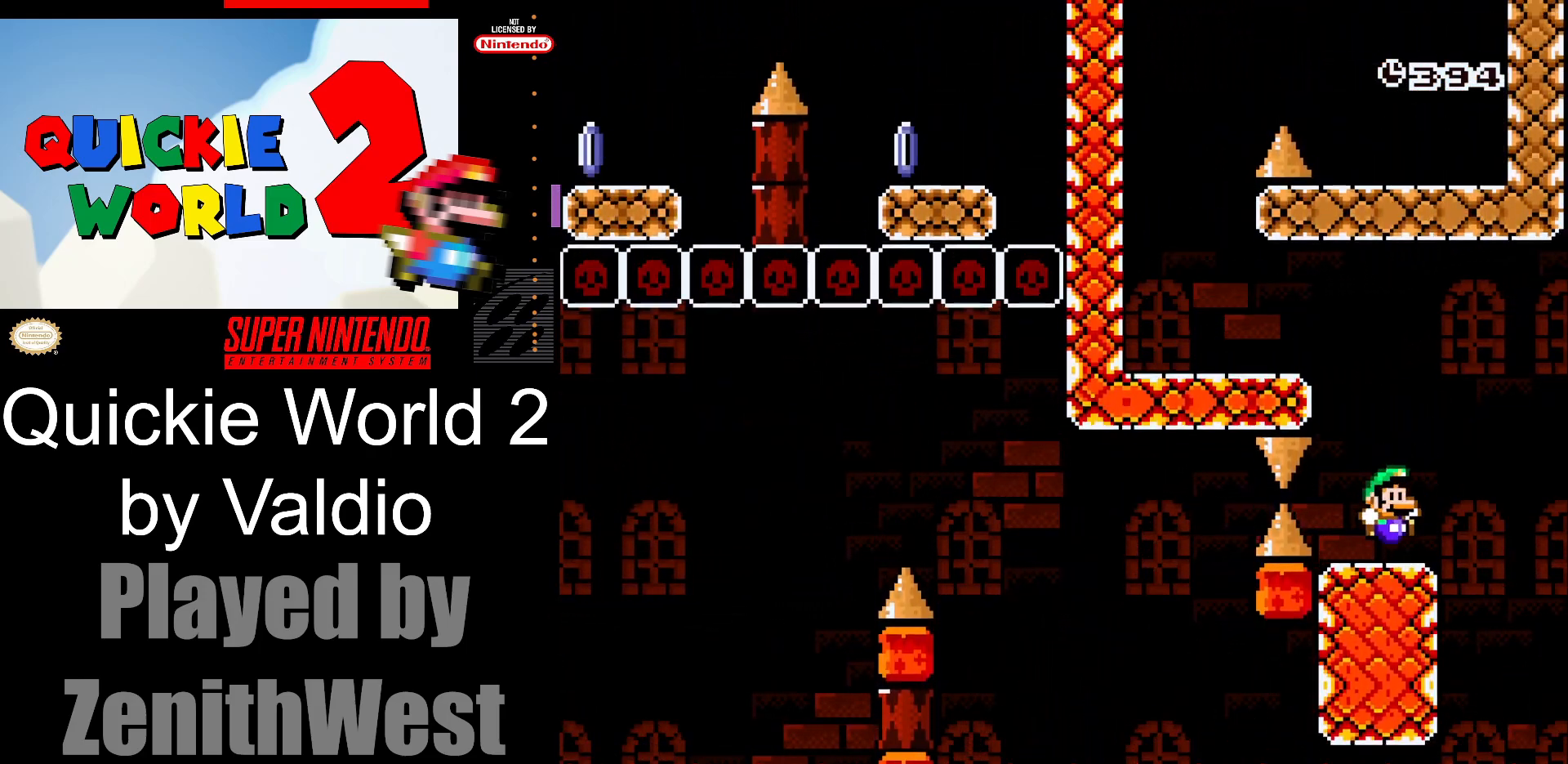
{"buttons": ["Y", "DPAD_LEFT"], "events": [[67, "DPAD_RIGHT", "up"], [83, "B", "down"], [100, "DPAD_LEFT", "down"], [333, "B", "up"]]}
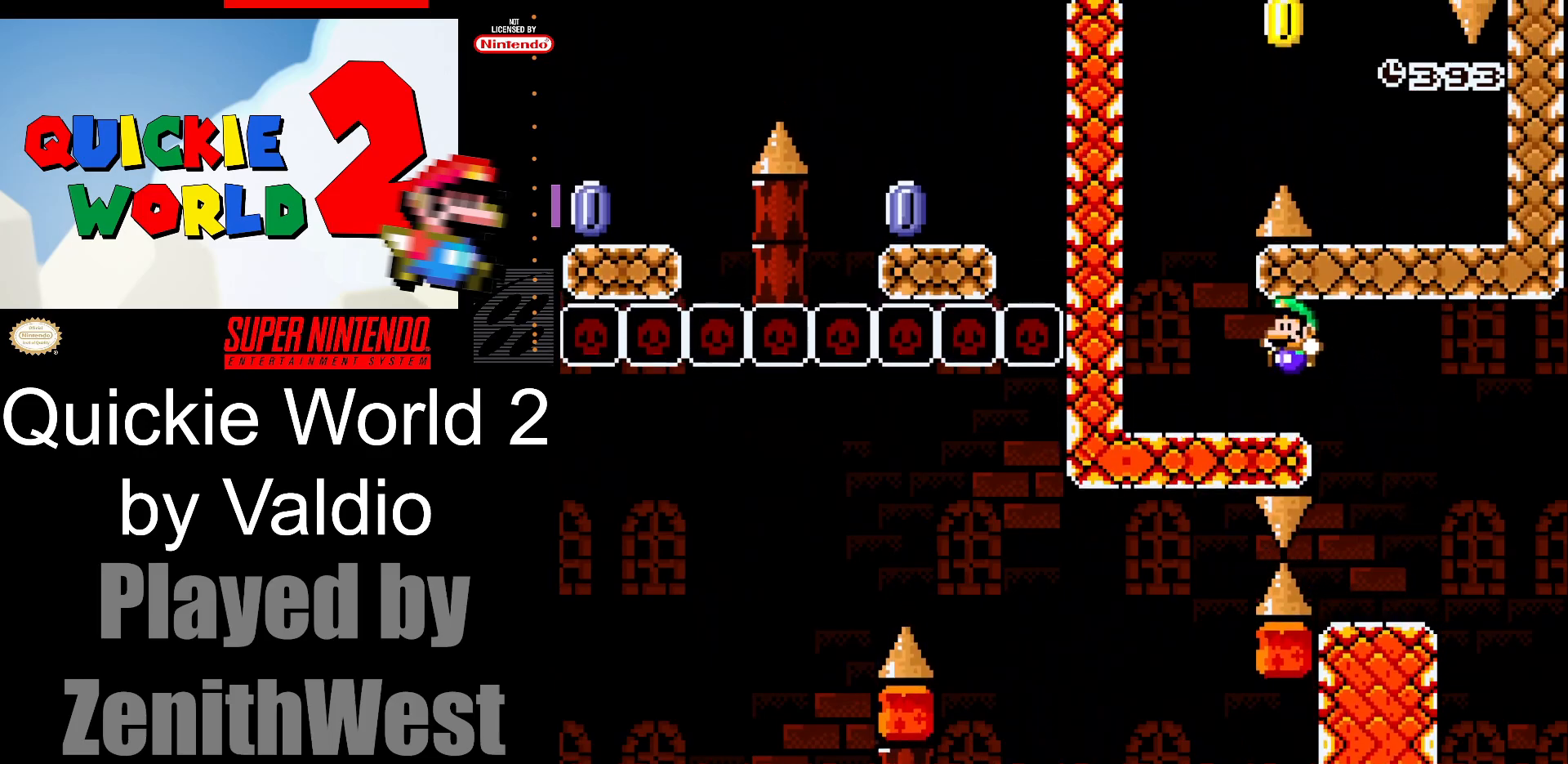
{"buttons": ["B", "Y", "DPAD_RIGHT"], "events": [[200, "B", "down"], [200, "DPAD_LEFT", "up"], [233, "DPAD_RIGHT", "down"]]}
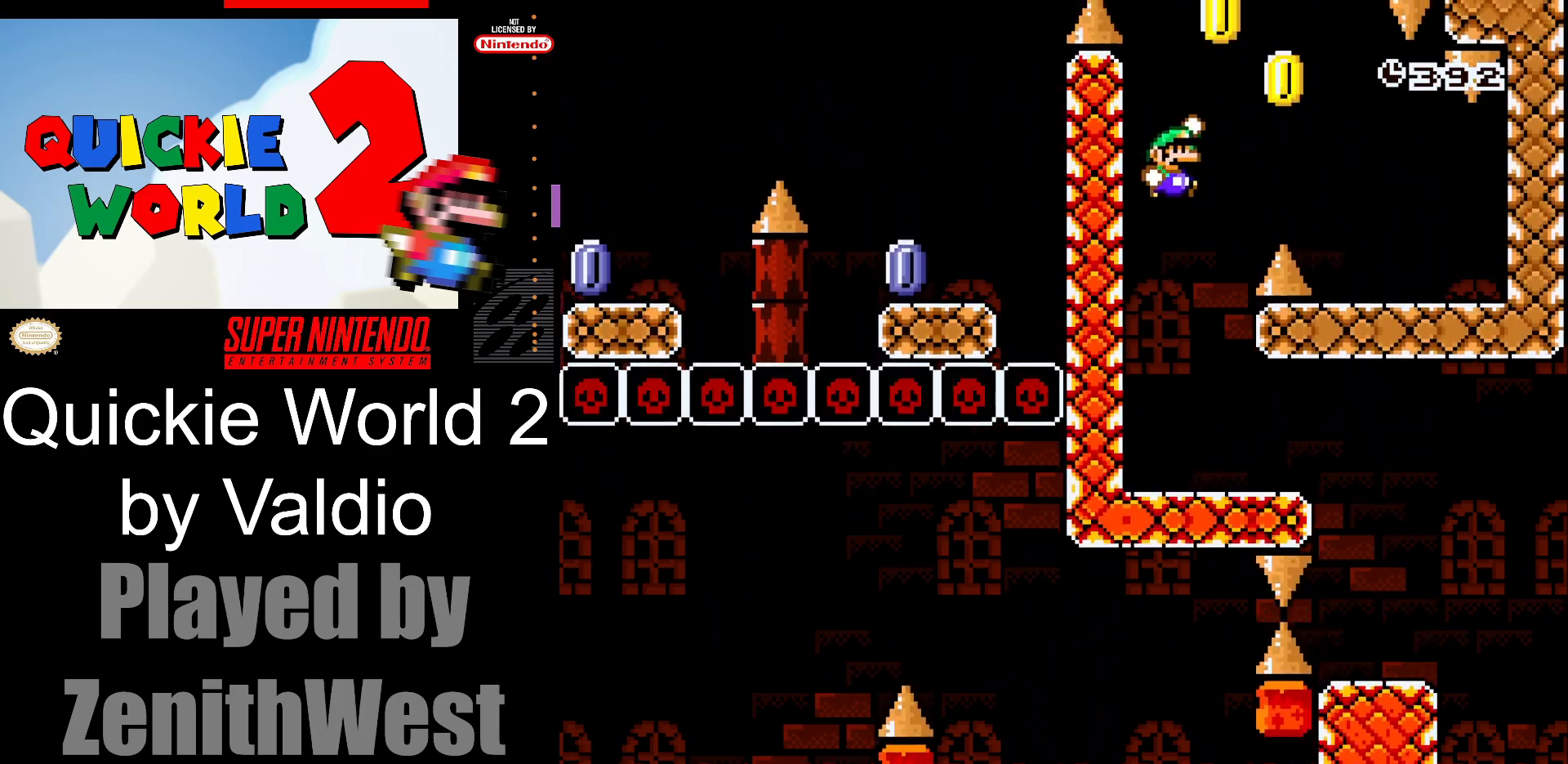
{"buttons": ["Y"], "events": [[133, "B", "up"], [467, "DPAD_RIGHT", "up"]]}
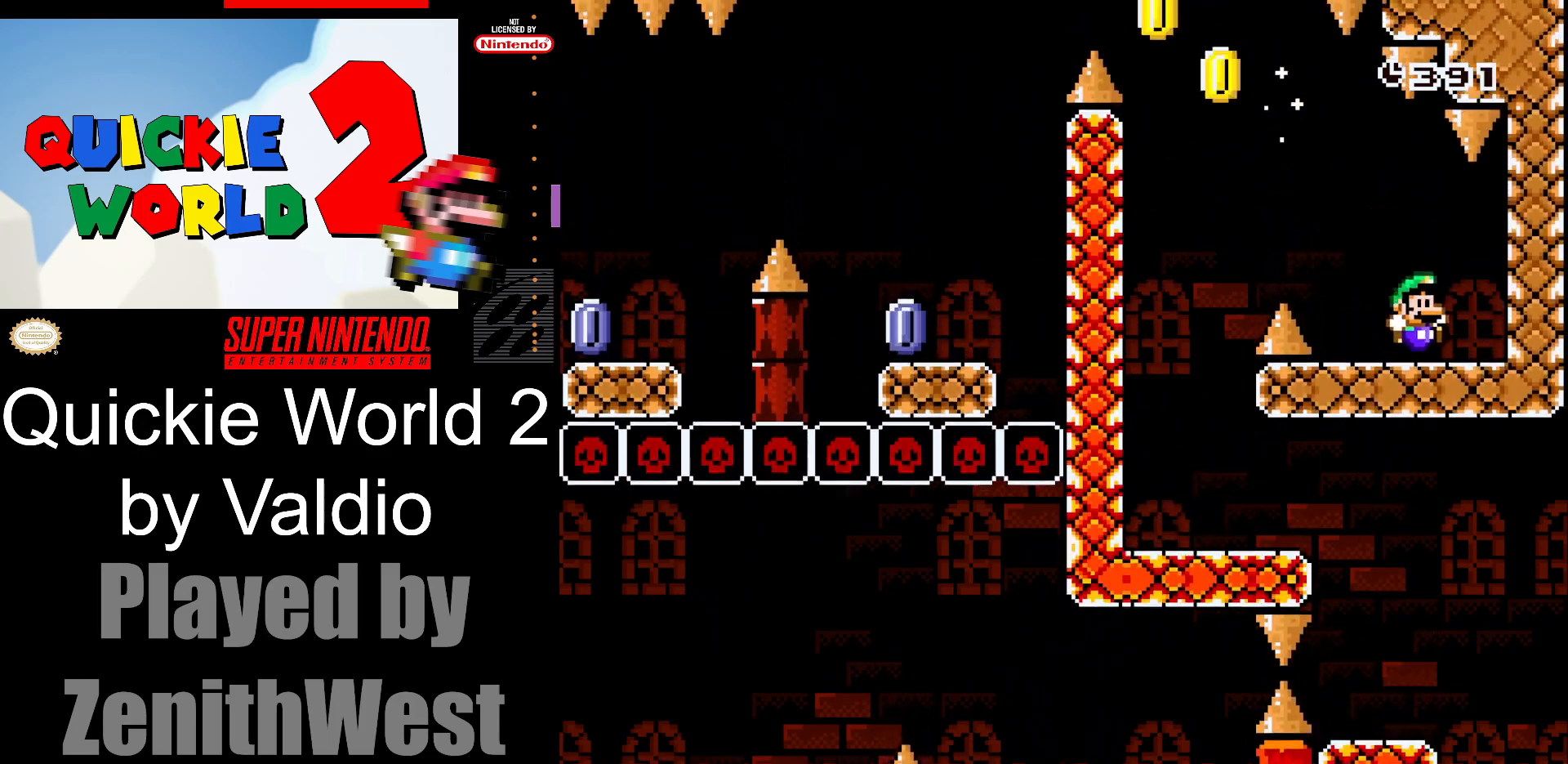
{"buttons": ["B", "Y", "DPAD_LEFT"], "events": [[33, "DPAD_LEFT", "down"], [450, "B", "down"]]}
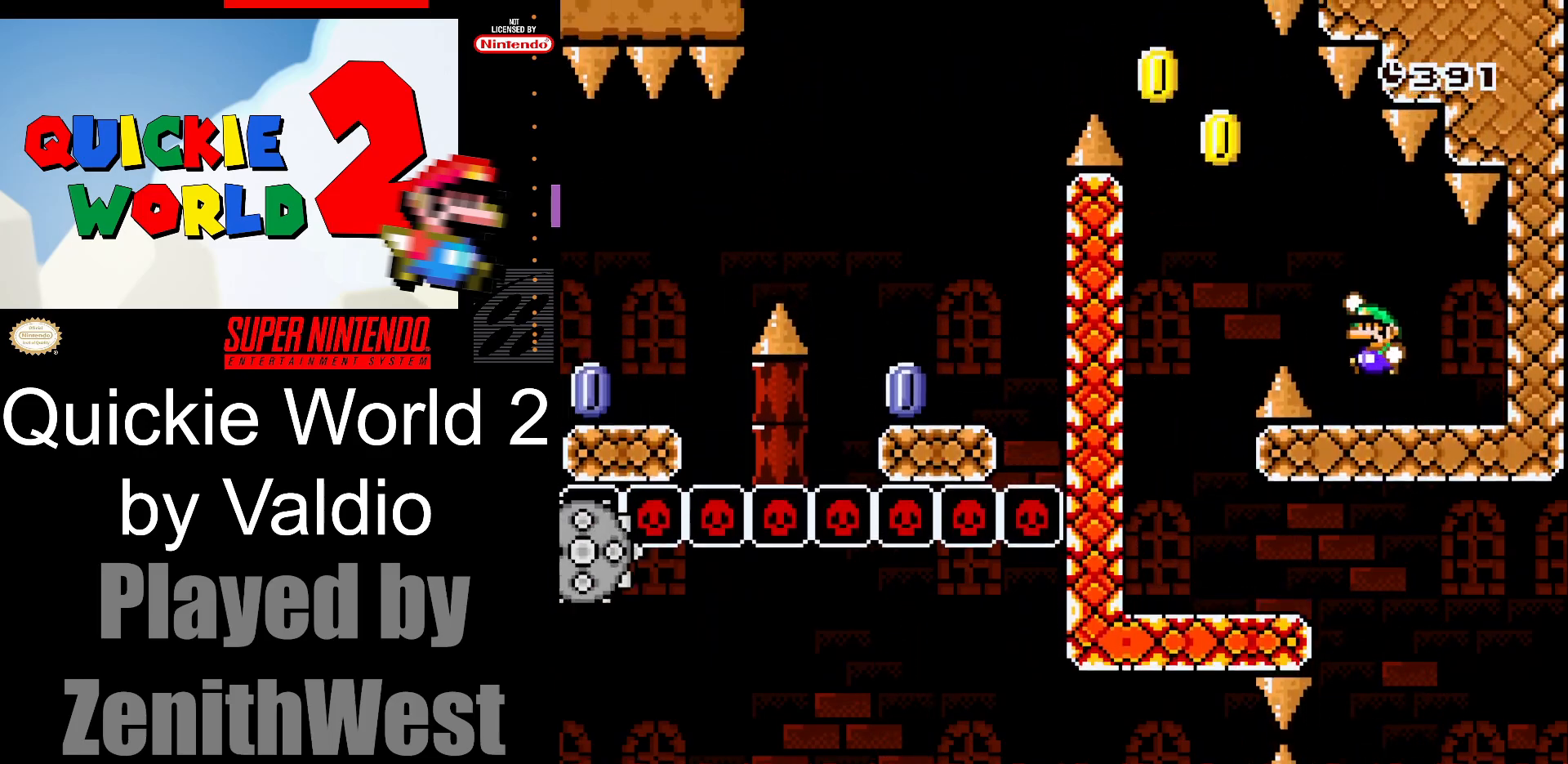
{"buttons": ["B", "Y", "DPAD_LEFT"], "events": []}
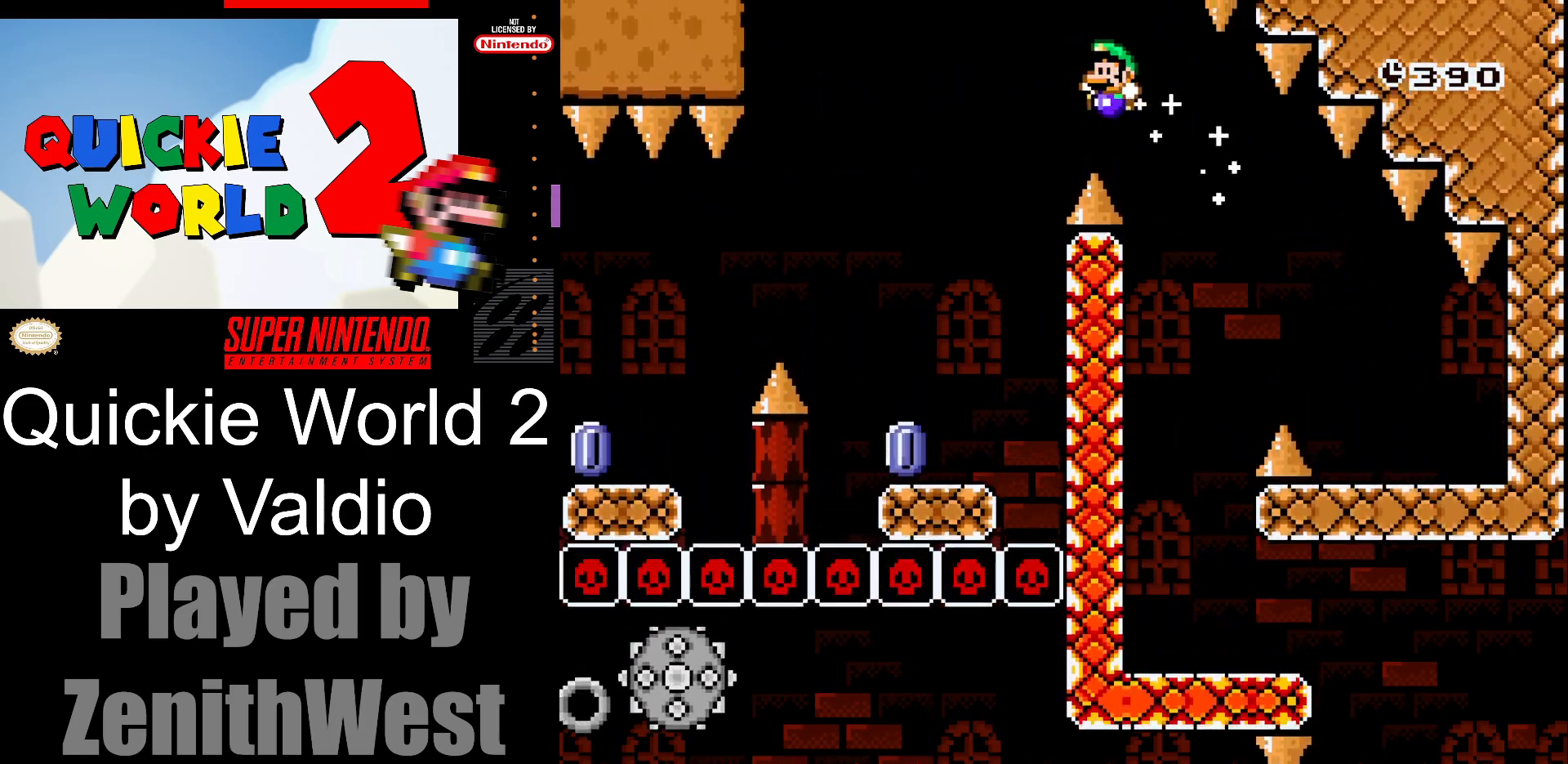
{"buttons": ["X", "DPAD_LEFT"], "events": [[67, "B", "up"], [150, "Y", "up"], [167, "DPAD_LEFT", "up"], [217, "DPAD_RIGHT", "down"], [250, "X", "down"], [367, "DPAD_RIGHT", "up"], [433, "DPAD_LEFT", "down"]]}
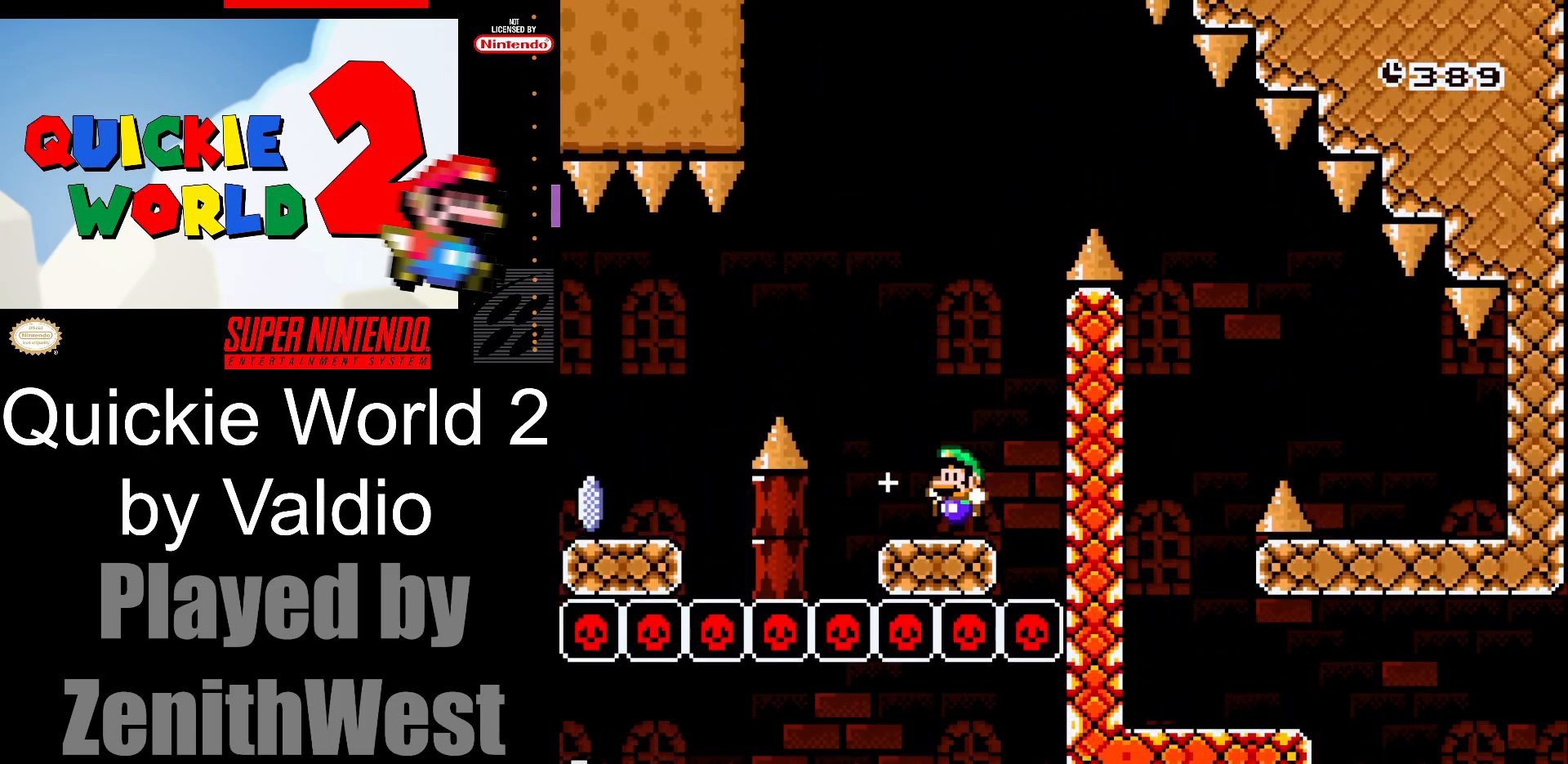
{"buttons": ["X", "DPAD_LEFT"], "events": [[33, "A", "down"], [367, "A", "up"]]}
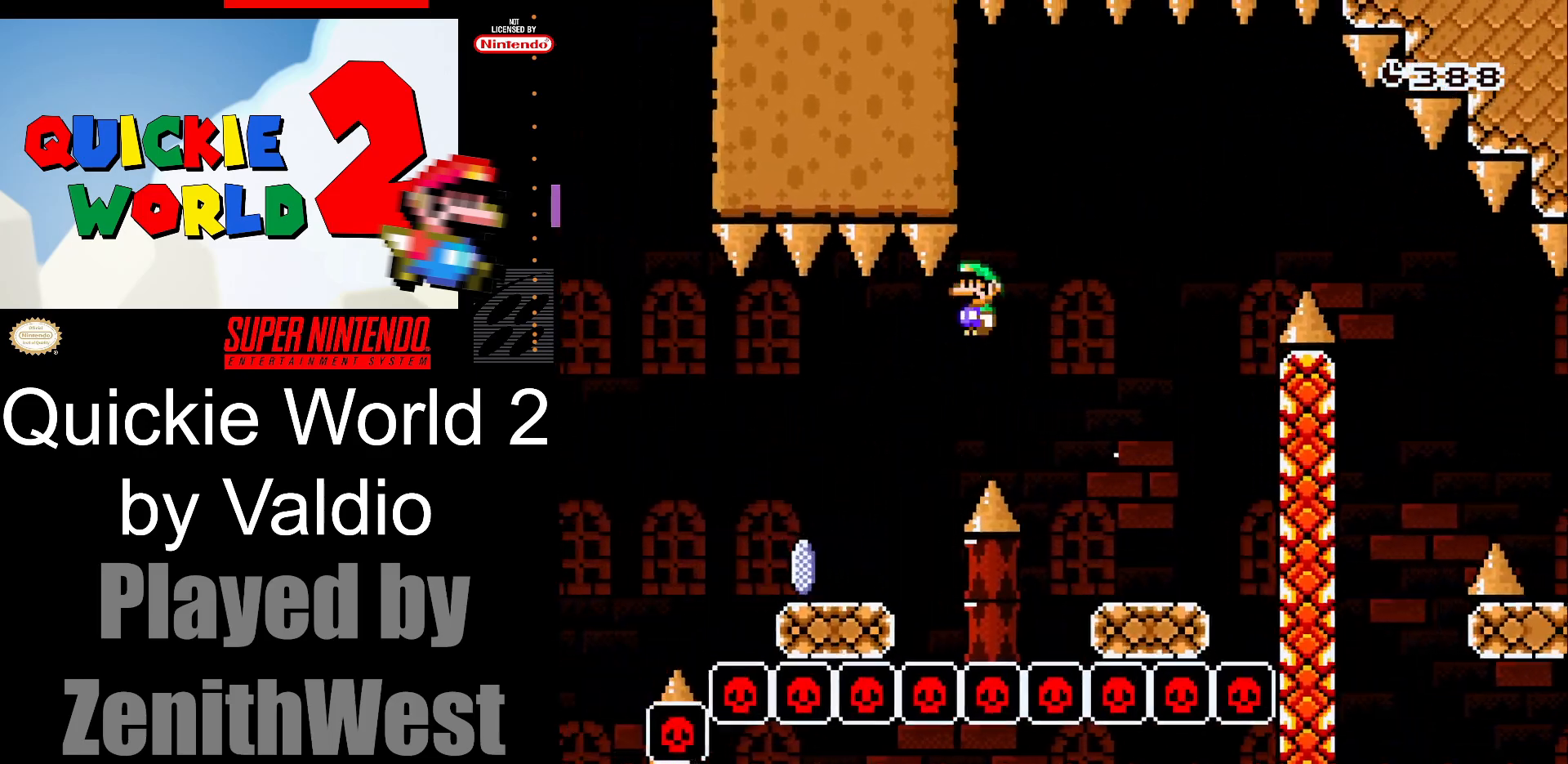
{"buttons": ["A", "X", "DPAD_LEFT"], "events": [[367, "A", "down"]]}
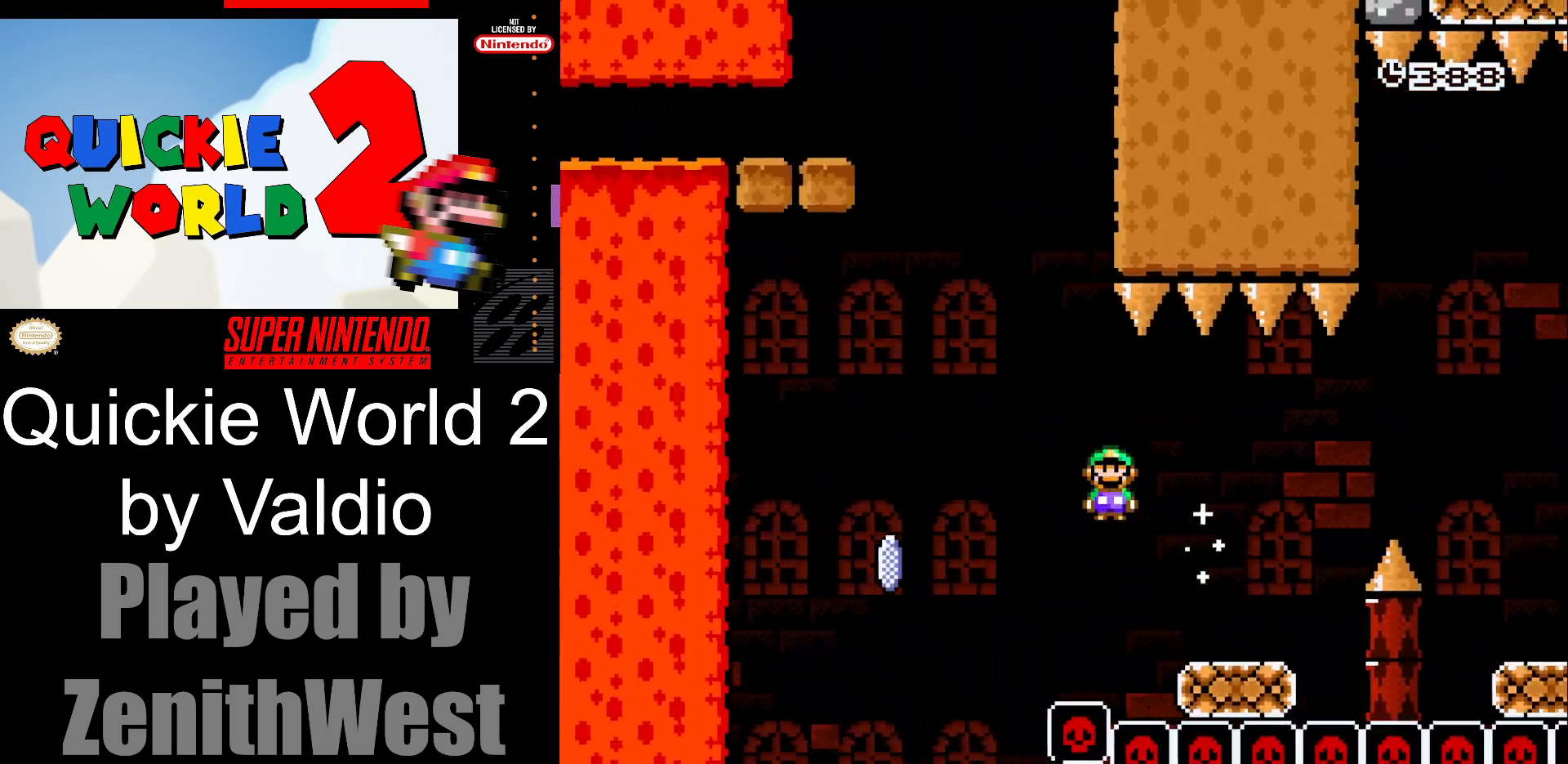
{"buttons": ["X", "DPAD_RIGHT"], "events": [[350, "A", "up"], [400, "DPAD_LEFT", "up"], [450, "DPAD_RIGHT", "down"]]}
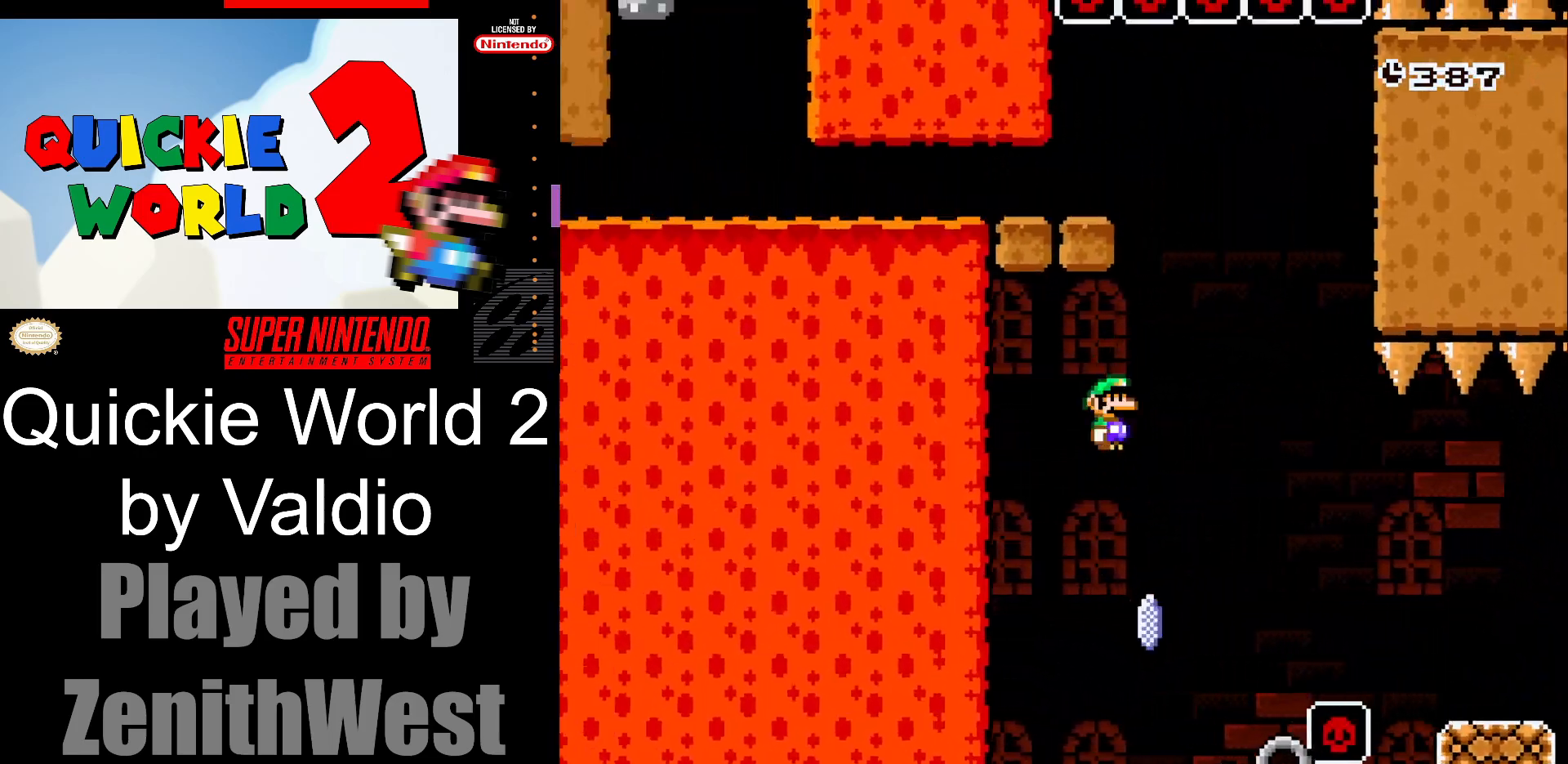
{"buttons": ["A", "X", "DPAD_LEFT"], "events": [[50, "A", "down"], [400, "DPAD_RIGHT", "up"], [467, "DPAD_LEFT", "down"]]}
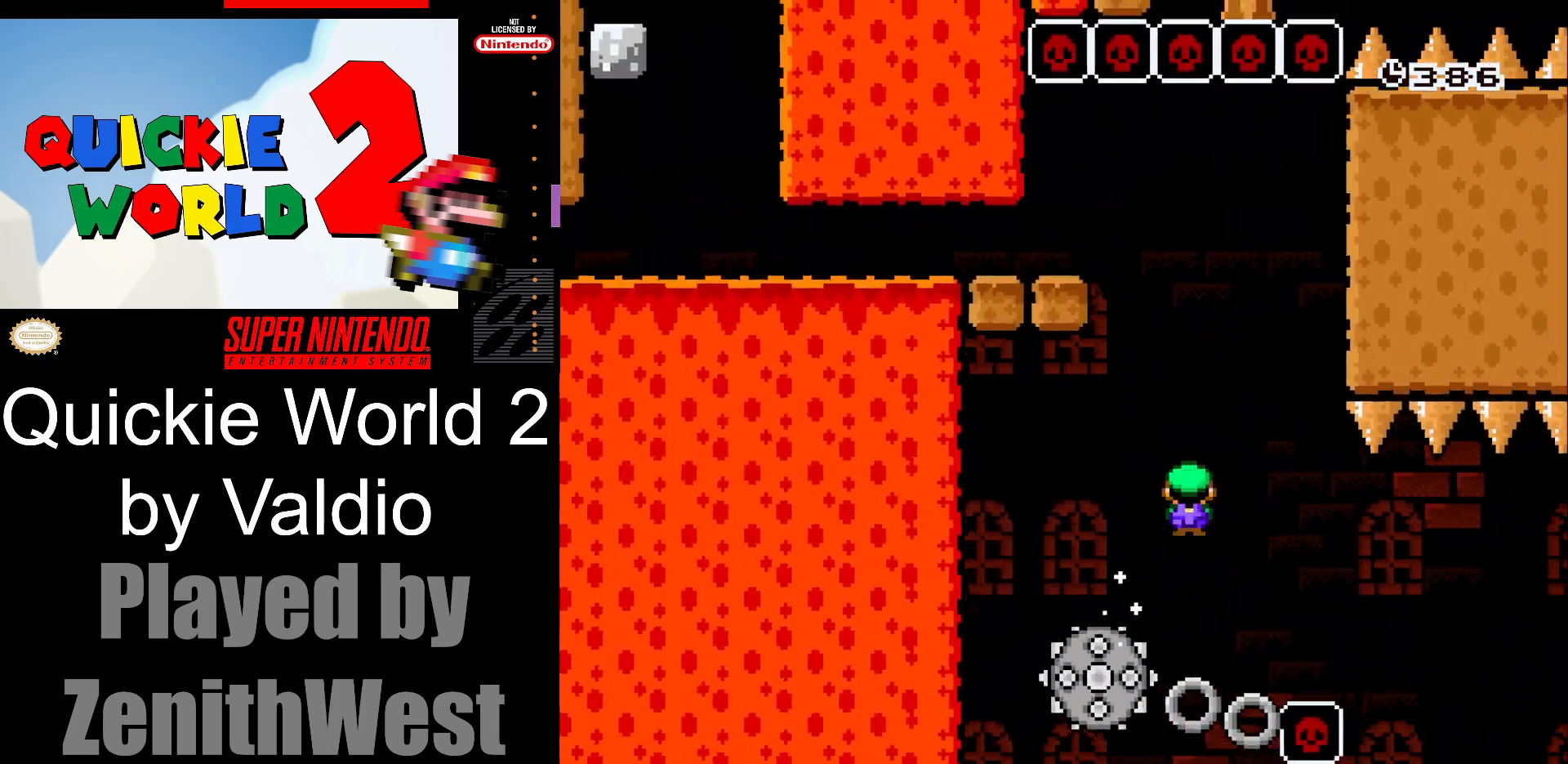
{"buttons": ["A", "X", "DPAD_LEFT"], "events": [[33, "A", "up"], [200, "A", "down"], [200, "DPAD_LEFT", "up"], [283, "DPAD_RIGHT", "down"], [450, "DPAD_RIGHT", "up"], [467, "DPAD_DOWN", "down"], [483, "DPAD_DOWN", "up"], [483, "DPAD_LEFT", "down"]]}
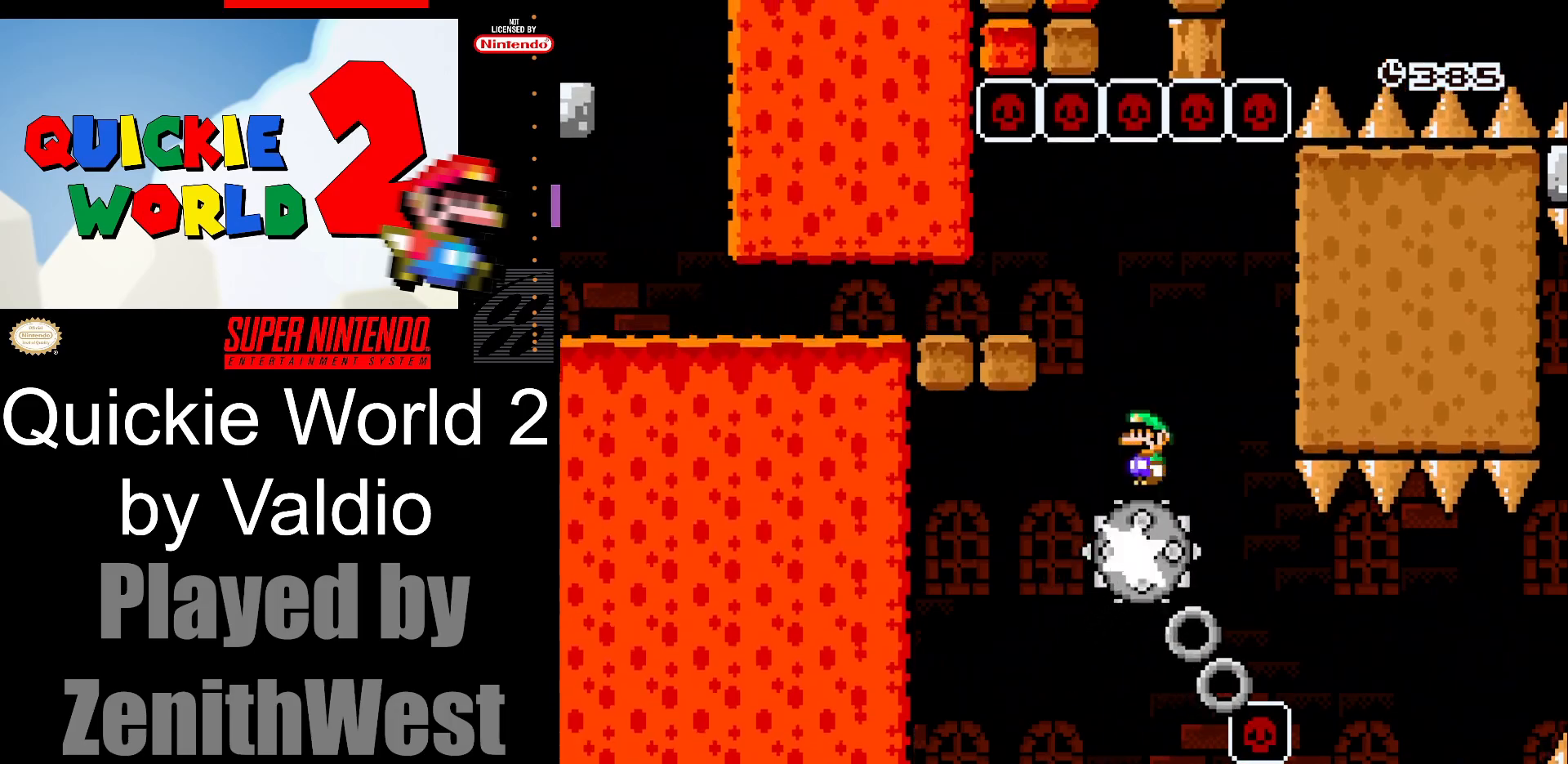
{"buttons": ["X", "DPAD_LEFT"], "events": [[150, "A", "up"]]}
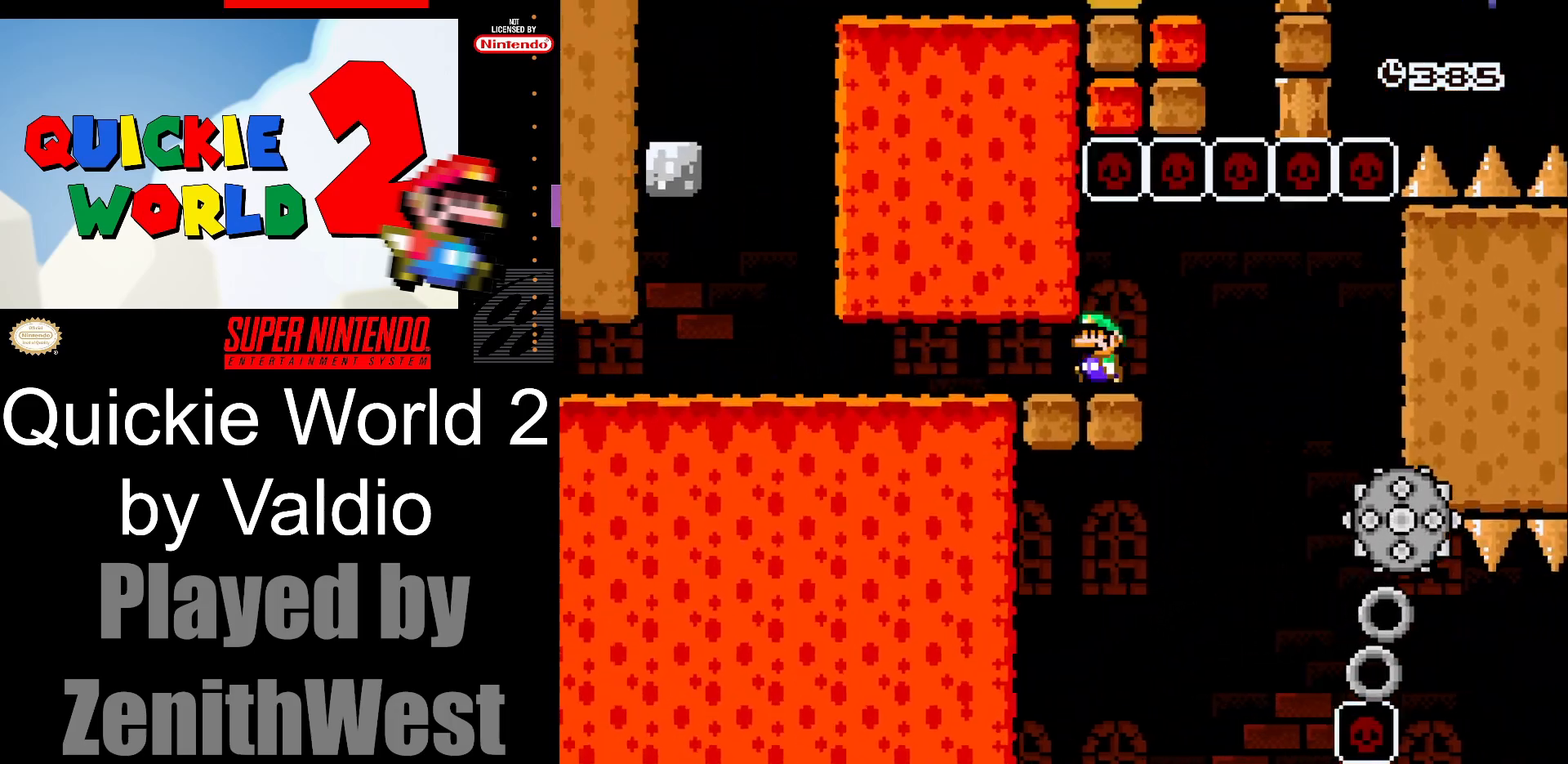
{"buttons": ["Y", "DPAD_LEFT"], "events": [[400, "Y", "down"], [467, "X", "up"]]}
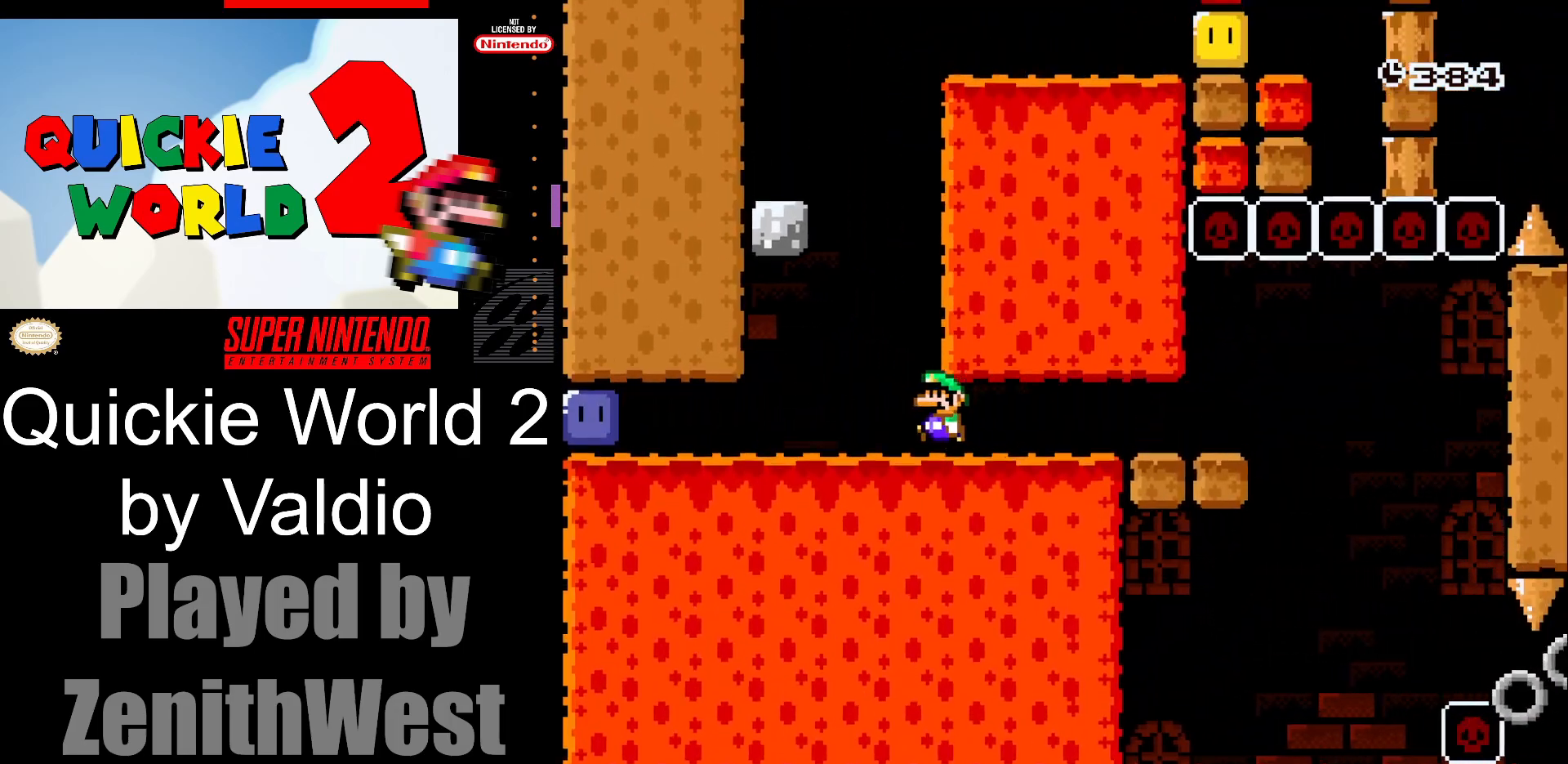
{"buttons": ["Y", "DPAD_LEFT"], "events": []}
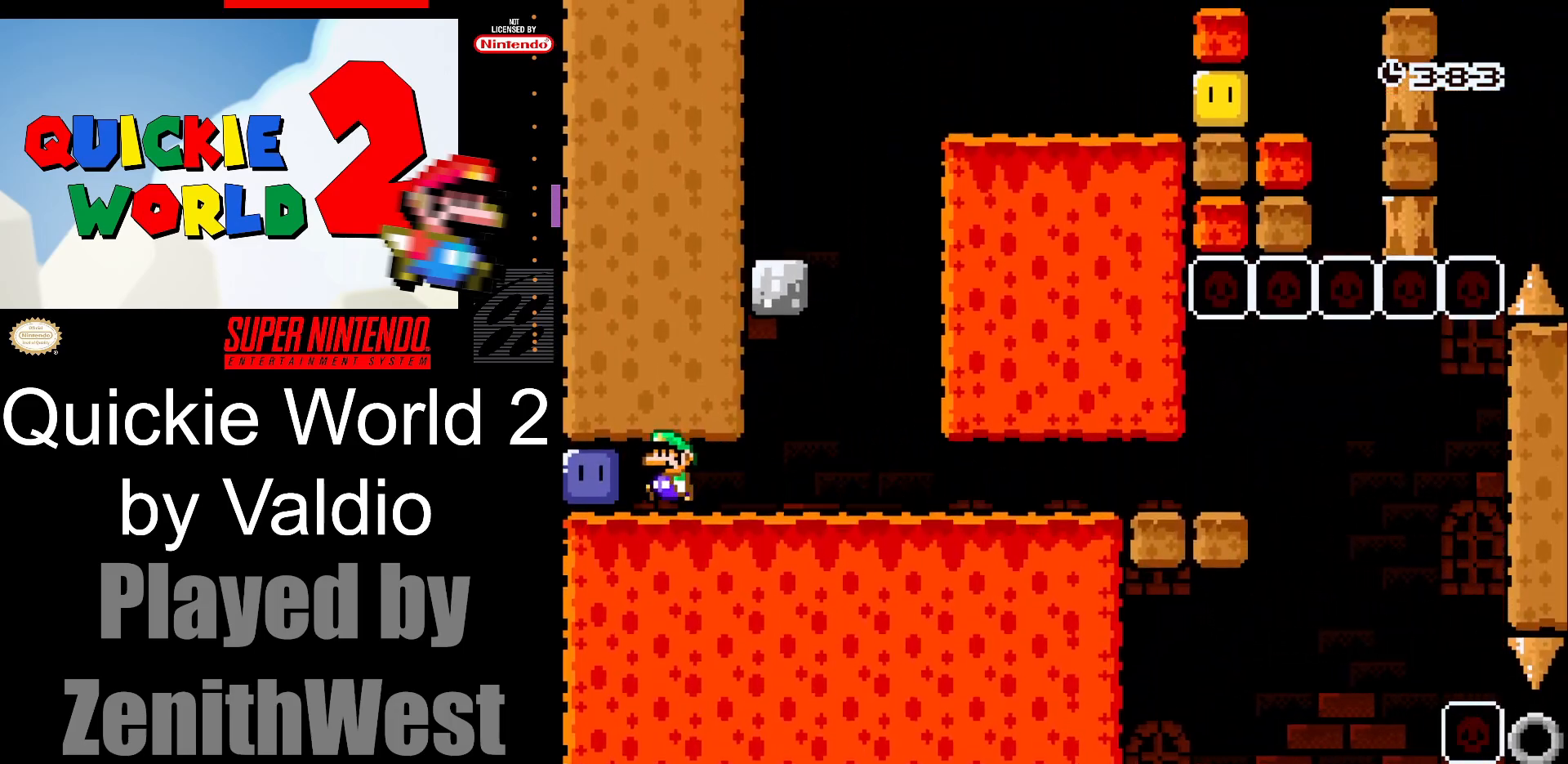
{"buttons": ["Y", "DPAD_RIGHT"], "events": [[50, "Y", "up"], [133, "Y", "down"], [183, "DPAD_LEFT", "up"], [283, "DPAD_RIGHT", "down"]]}
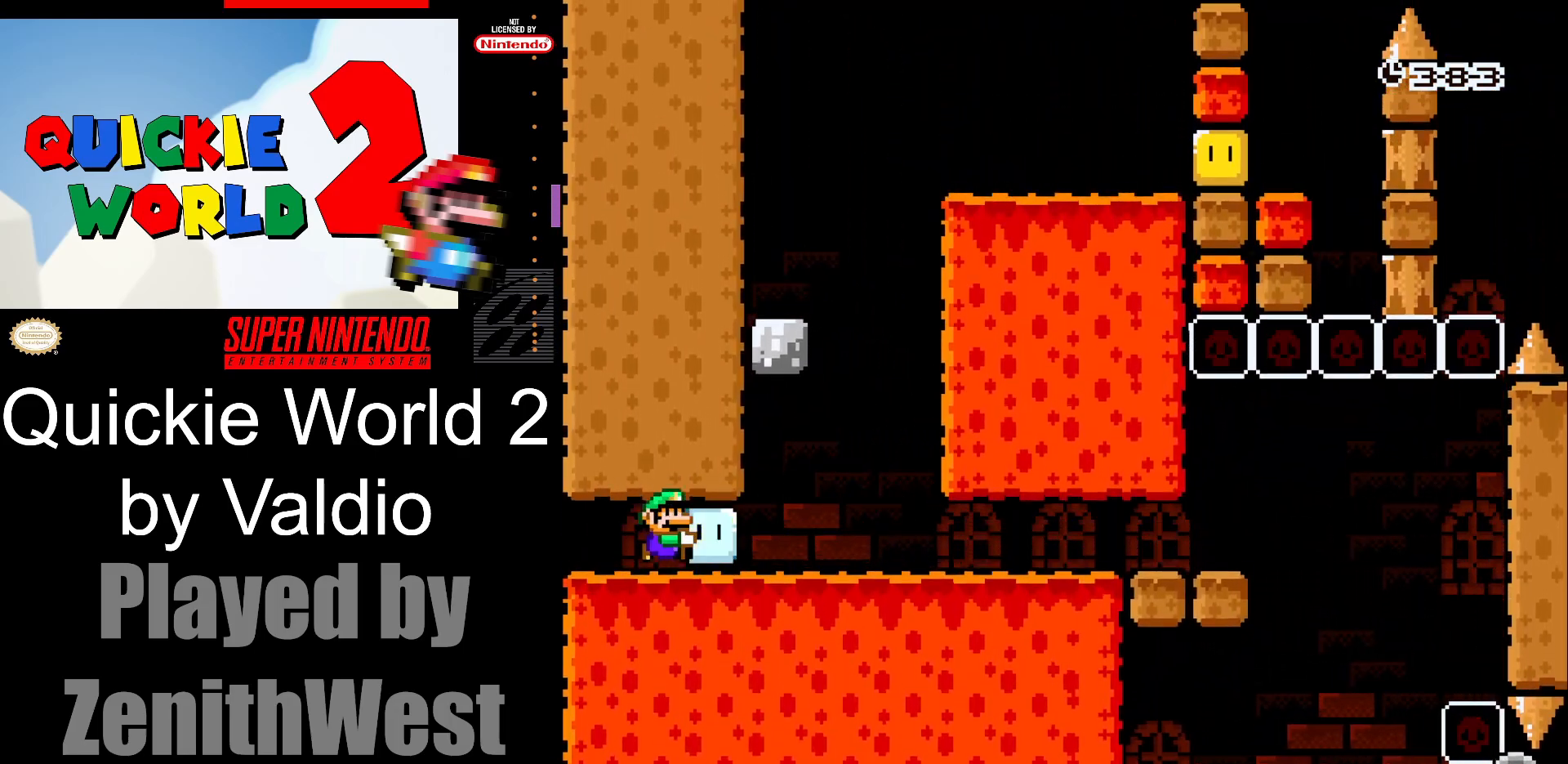
{"buttons": ["B", "Y", "DPAD_LEFT"], "events": [[283, "B", "down"], [333, "DPAD_RIGHT", "up"], [383, "DPAD_LEFT", "down"]]}
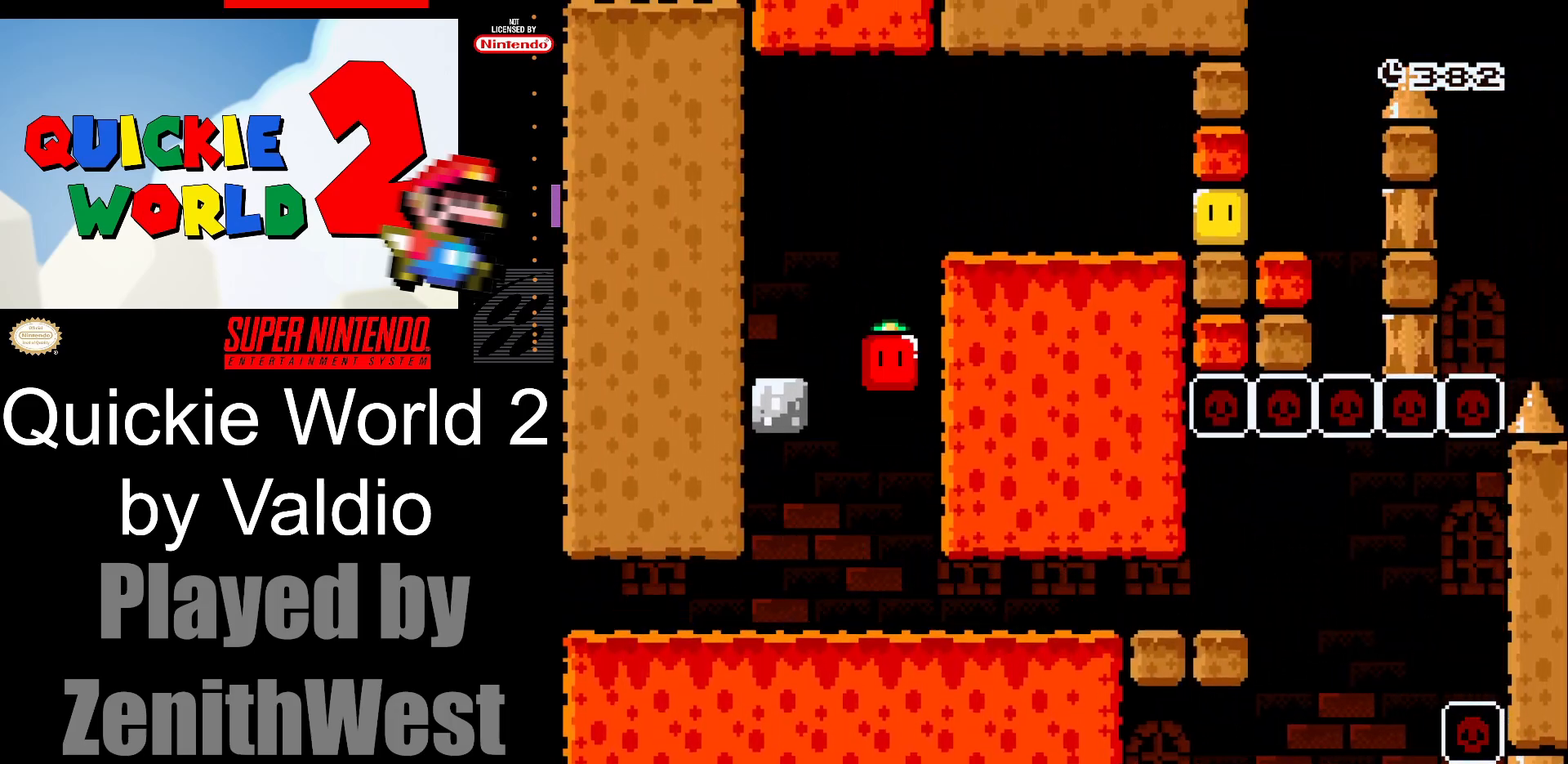
{"buttons": ["Y", "DPAD_RIGHT"], "events": [[133, "B", "up"], [433, "DPAD_LEFT", "up"], [500, "DPAD_RIGHT", "down"]]}
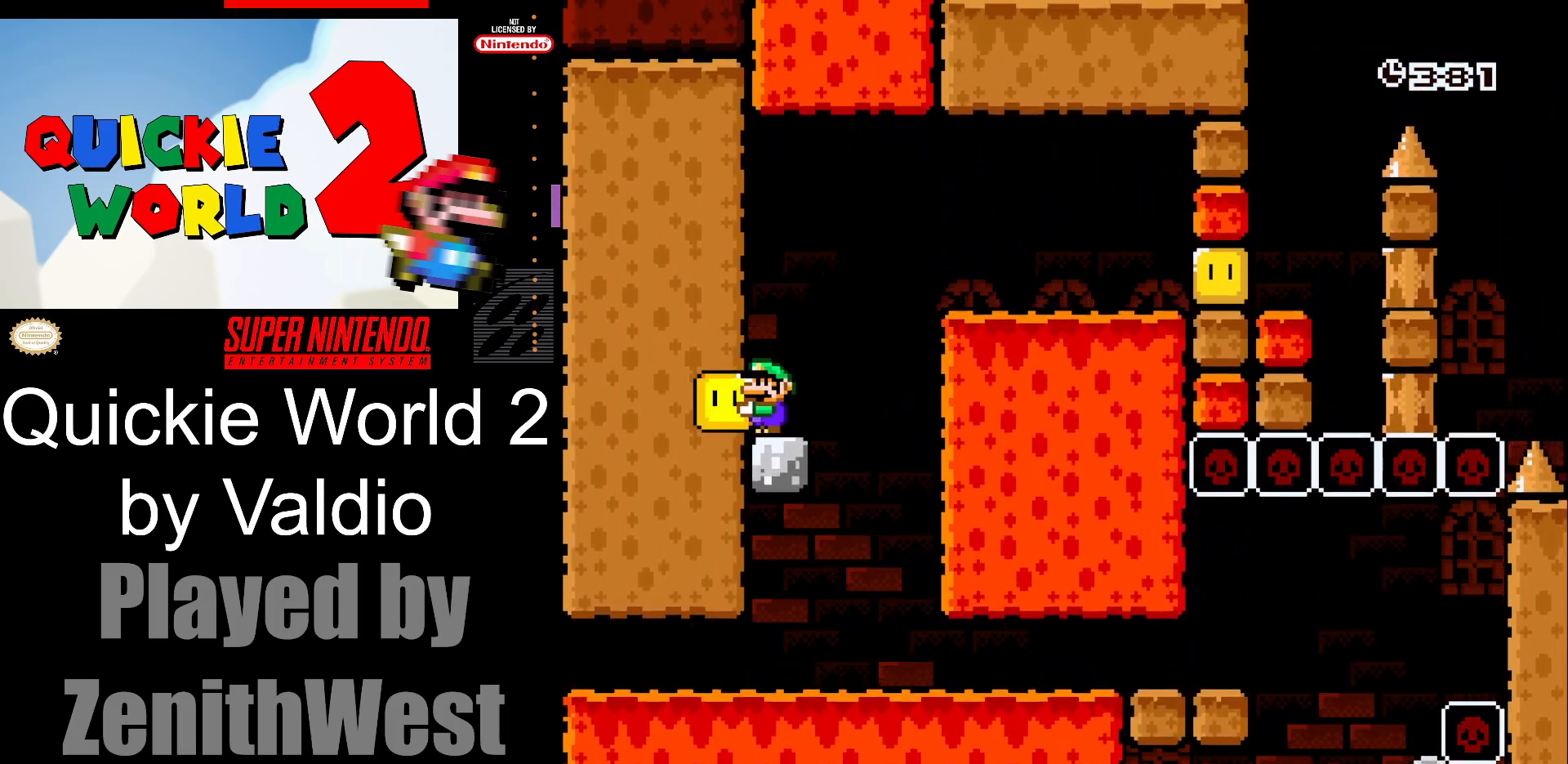
{"buttons": ["Y", "DPAD_RIGHT"], "events": [[50, "B", "down"], [300, "B", "up"]]}
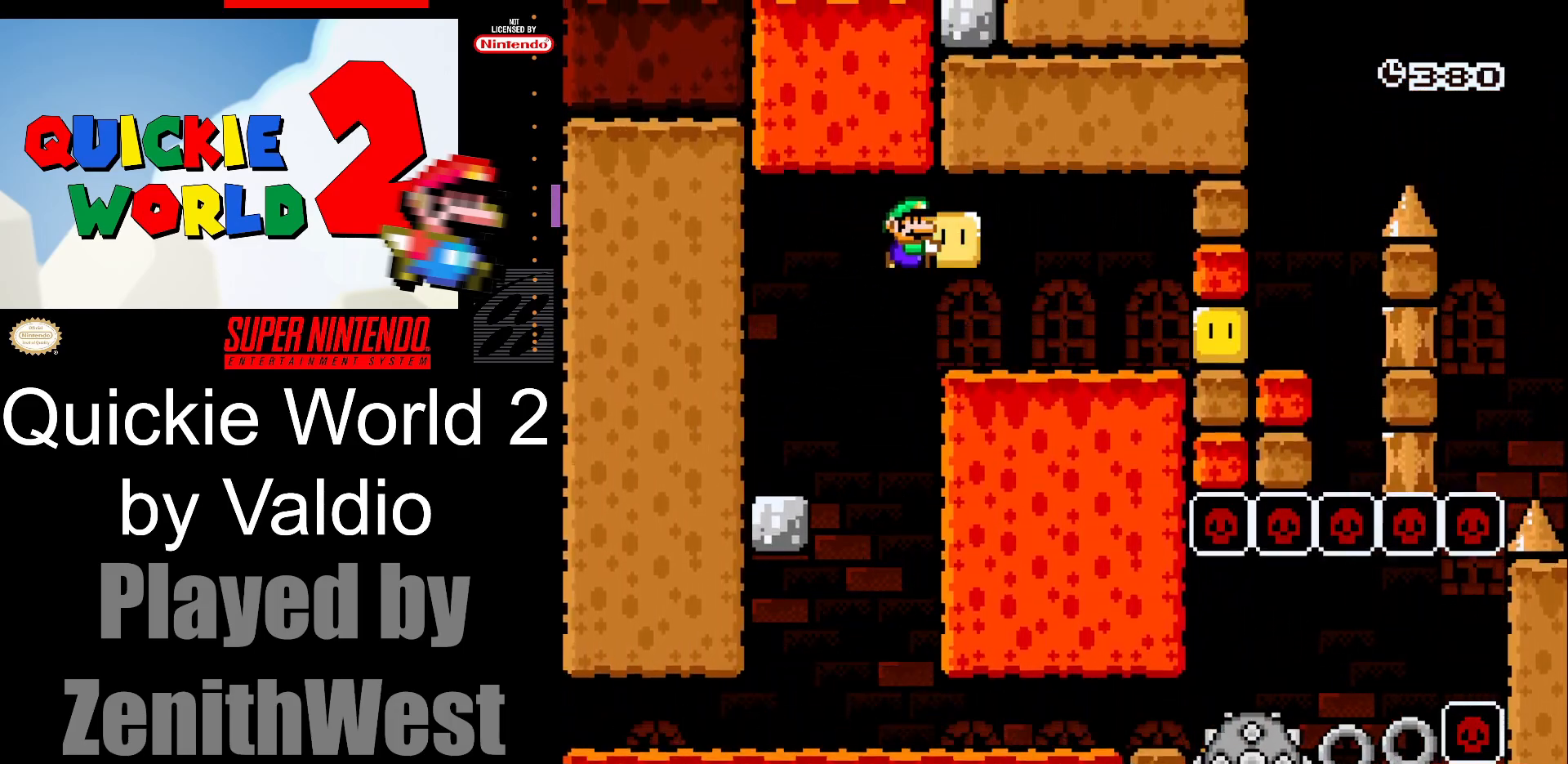
{"buttons": ["X", "DPAD_RIGHT"], "events": [[117, "Y", "up"], [200, "X", "down"]]}
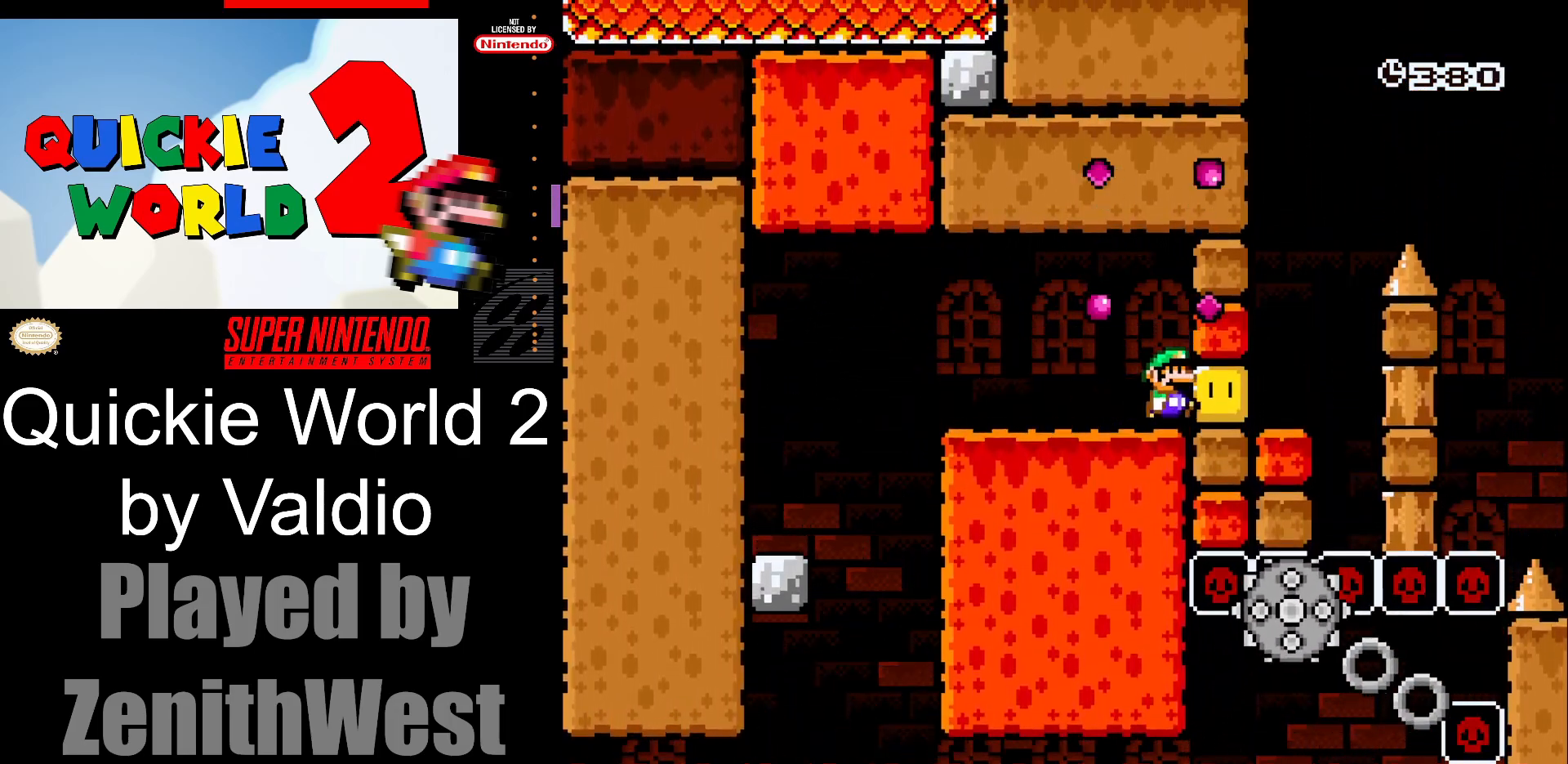
{"buttons": ["A", "X", "DPAD_RIGHT"], "events": [[183, "A", "down"], [217, "DPAD_RIGHT", "up"], [233, "DPAD_LEFT", "down"], [333, "DPAD_UP", "down"], [350, "DPAD_LEFT", "up"], [350, "DPAD_RIGHT", "down"], [350, "DPAD_UP", "up"]]}